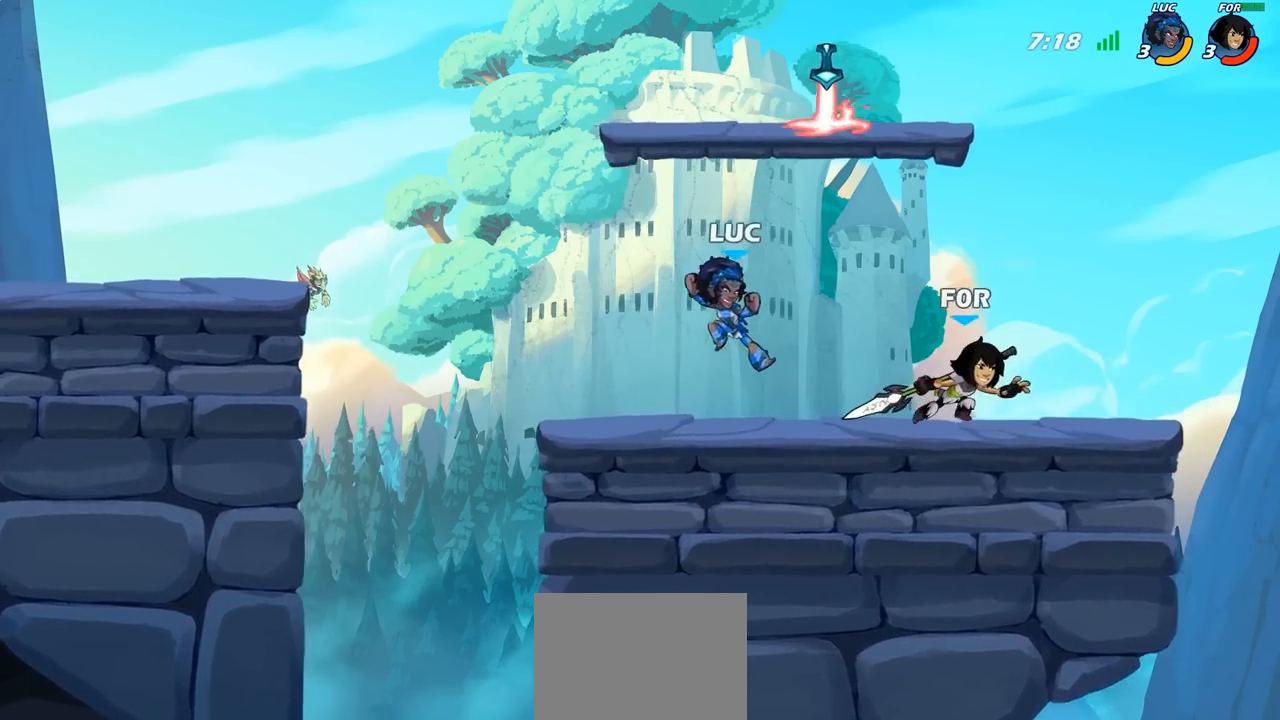
Gameplay with a controller (PlayStation layout); each line is a JSON object with the inputs held at the frame after it. "events" lists button and stick changes between this image and that frame as [ms after this image, input, new state], when the widget could be followed in between.
{"buttons": [], "left_stick": "up-left", "right_stick": "center", "events": [[133, "left_stick", "left"], [467, "left_stick", "up-left"]]}
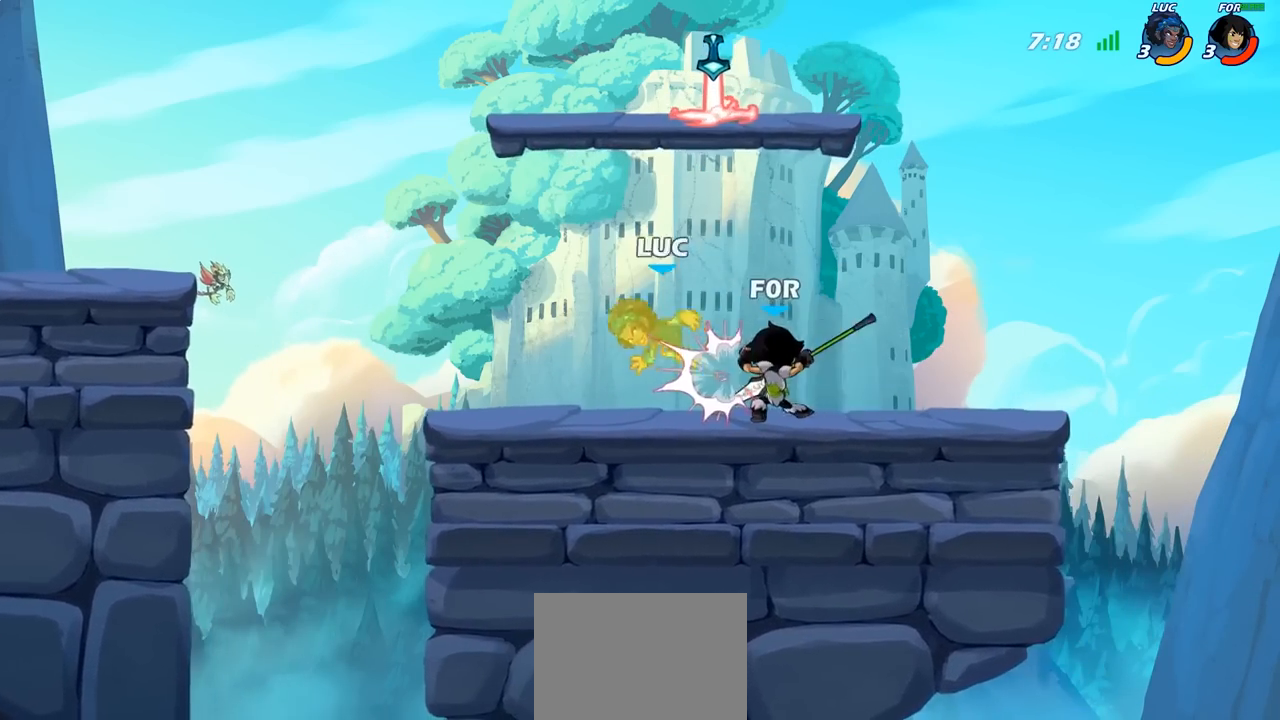
{"buttons": ["R2"], "left_stick": "center", "right_stick": "center", "events": [[67, "left_stick", "center"], [300, "left_stick", "left"], [383, "left_stick", "center"], [500, "R2", "down"]]}
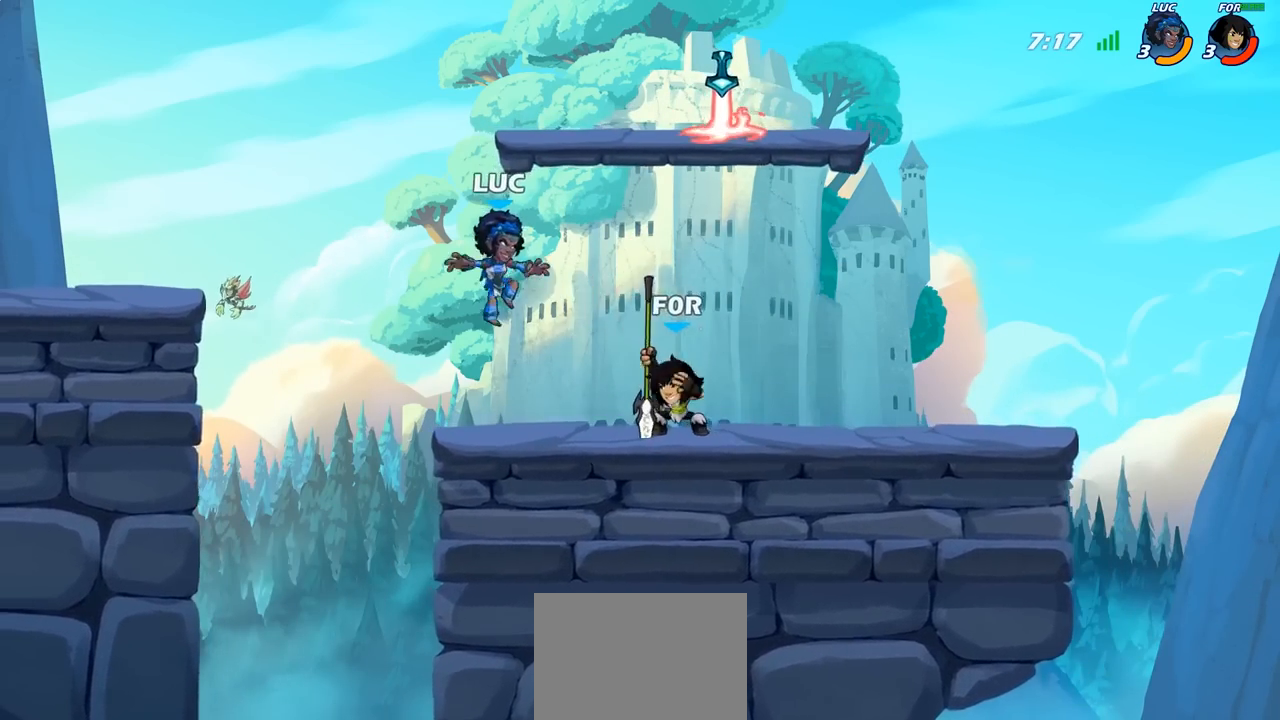
{"buttons": [], "left_stick": "center", "right_stick": "center", "events": [[350, "R2", "up"], [383, "left_stick", "down-left"], [450, "SQUARE", "down"], [467, "left_stick", "center"], [500, "SQUARE", "up"]]}
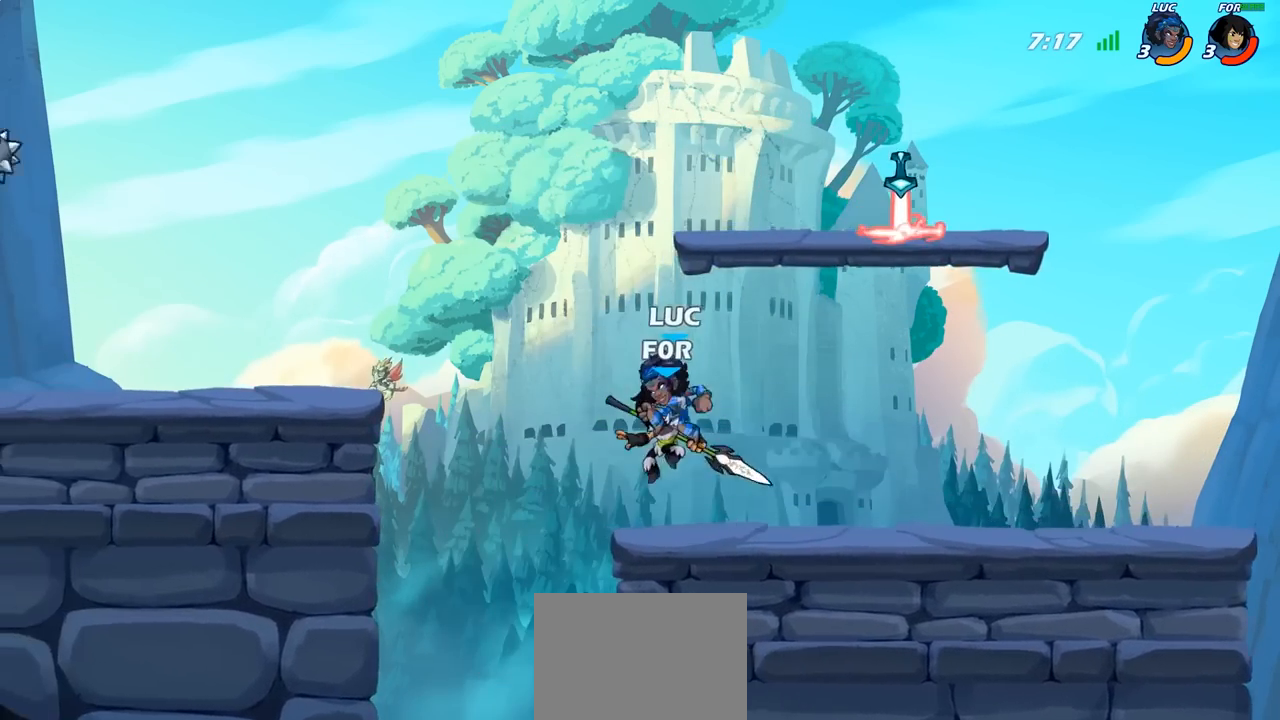
{"buttons": [], "left_stick": "center", "right_stick": "center", "events": [[233, "SQUARE", "down"], [300, "SQUARE", "up"]]}
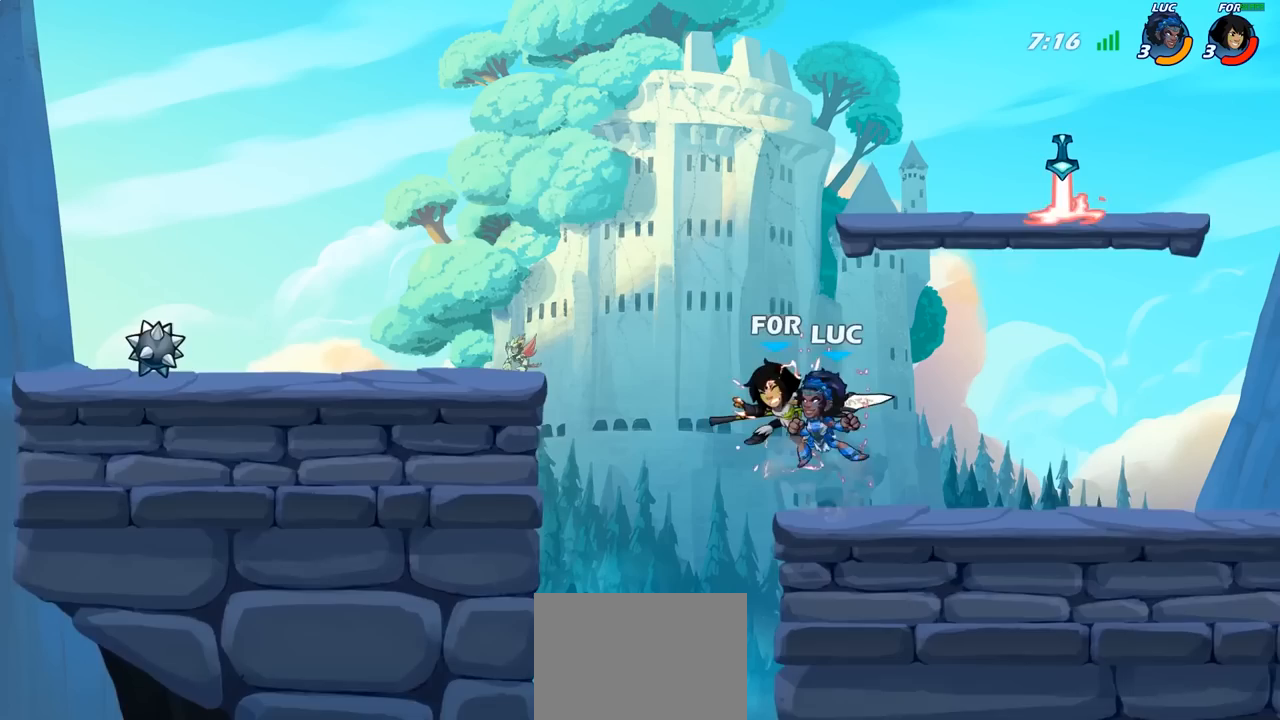
{"buttons": ["CROSS"], "left_stick": "right", "right_stick": "center", "events": [[17, "left_stick", "right"], [400, "CROSS", "down"]]}
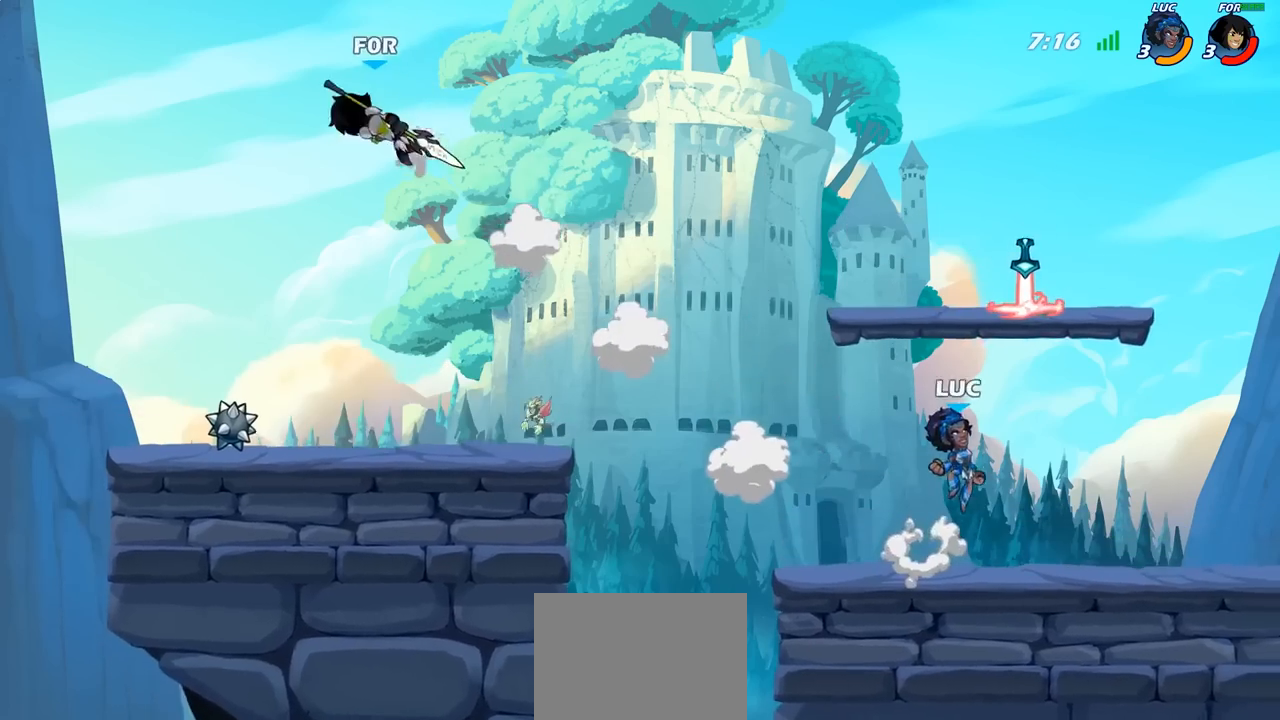
{"buttons": [], "left_stick": "left", "right_stick": "center", "events": [[50, "CROSS", "up"], [67, "left_stick", "up"], [133, "CROSS", "down"], [183, "left_stick", "left"], [250, "CROSS", "up"], [283, "R1", "down"], [417, "R1", "up"]]}
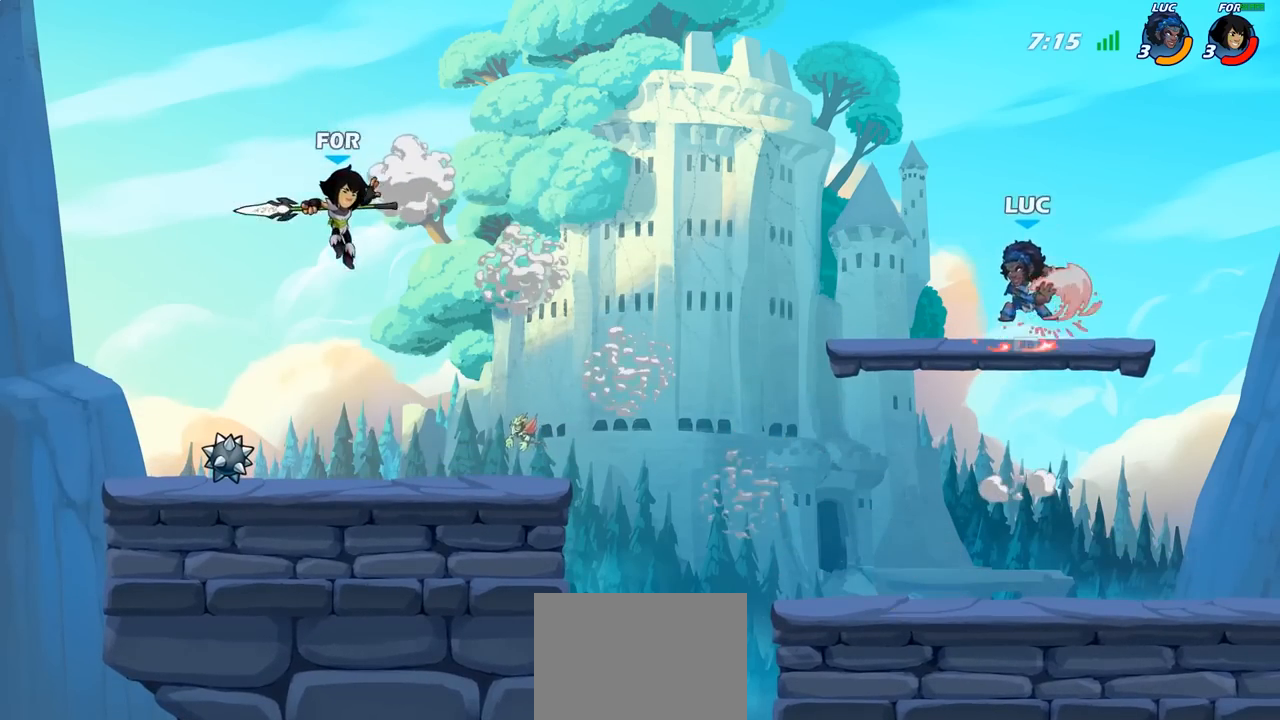
{"buttons": [], "left_stick": "center", "right_stick": "center", "events": [[17, "left_stick", "down-left"], [483, "left_stick", "center"]]}
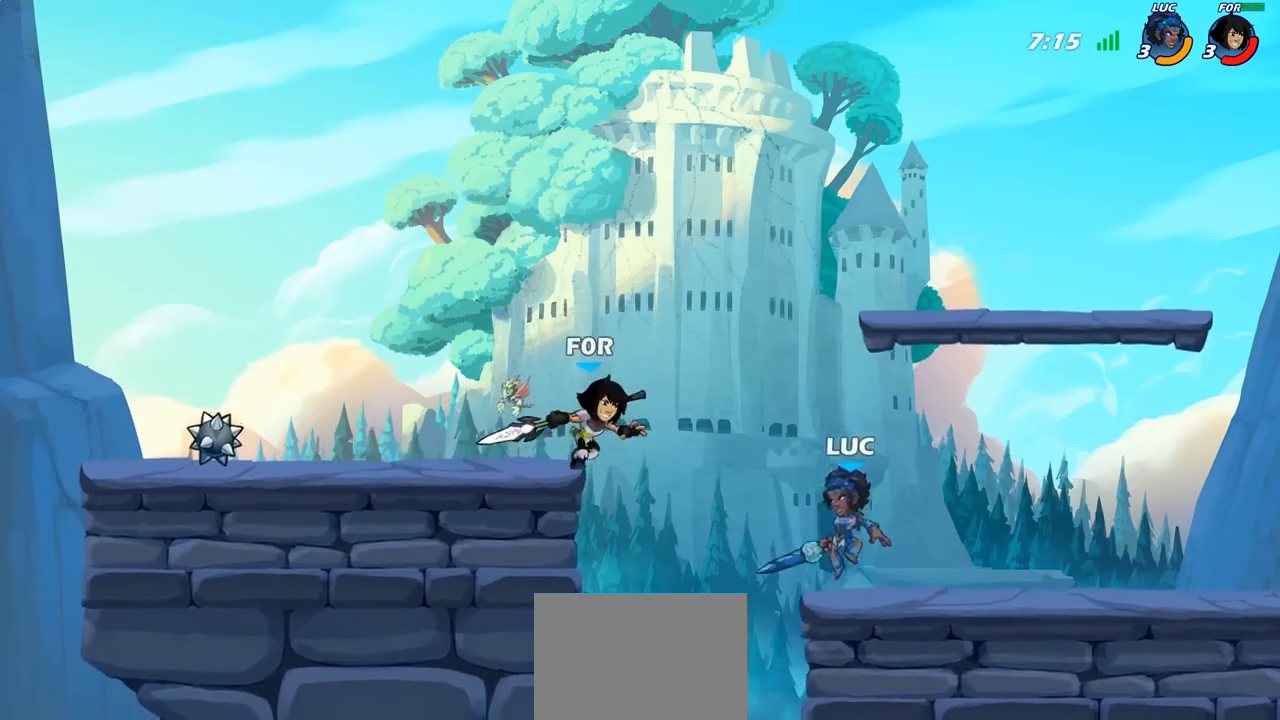
{"buttons": [], "left_stick": "center", "right_stick": "center", "events": [[17, "CIRCLE", "down"], [100, "CIRCLE", "up"]]}
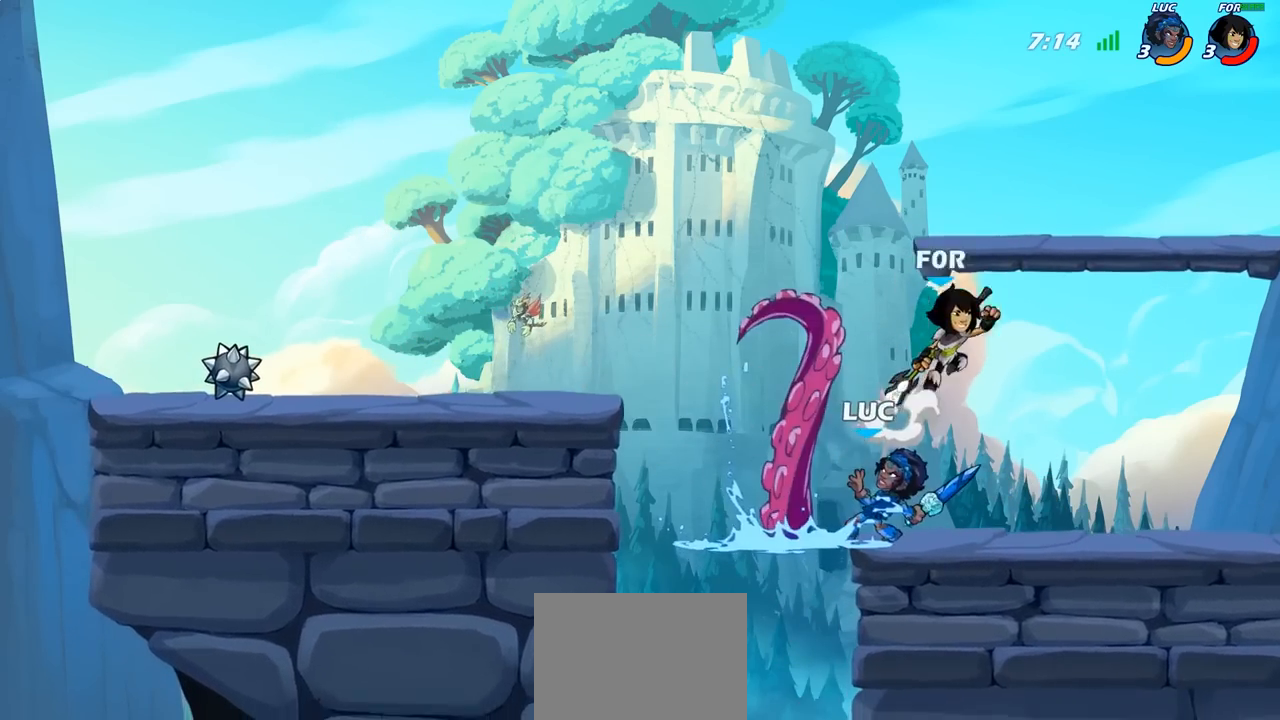
{"buttons": ["CROSS"], "left_stick": "left", "right_stick": "center", "events": [[233, "left_stick", "left"], [450, "CROSS", "down"]]}
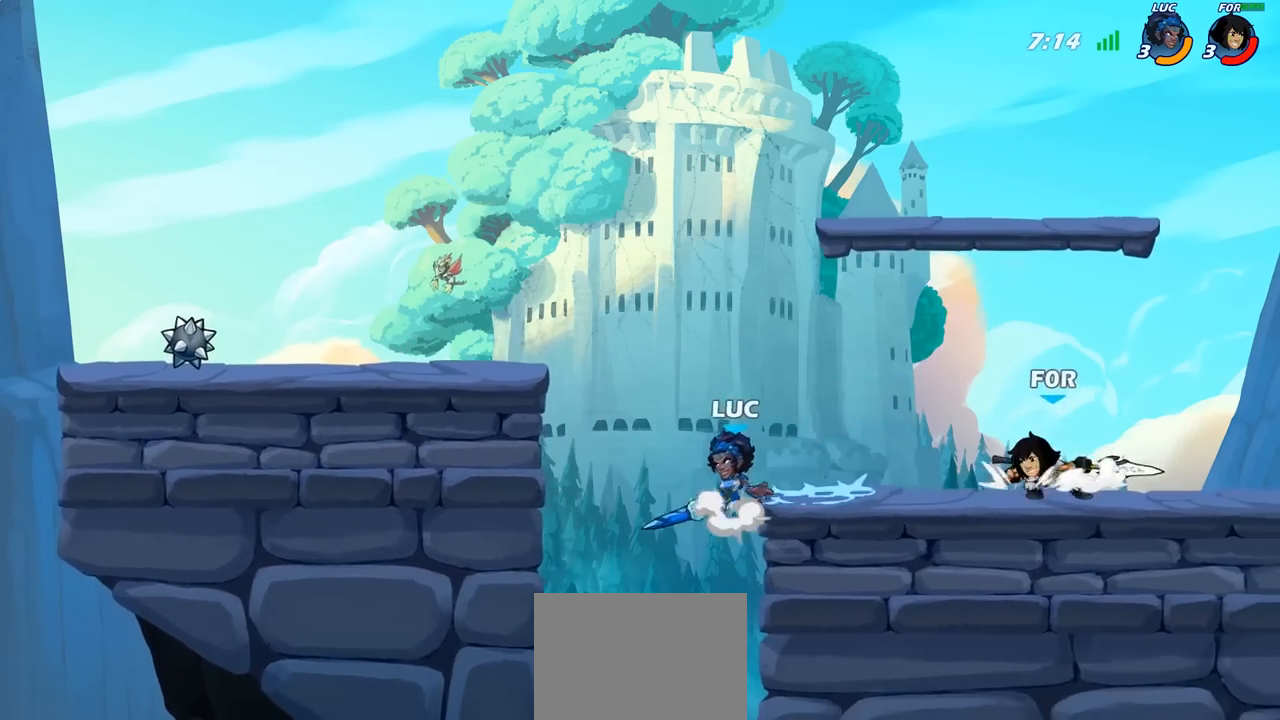
{"buttons": [], "left_stick": "down-left", "right_stick": "center", "events": [[100, "CROSS", "up"], [417, "left_stick", "down-left"]]}
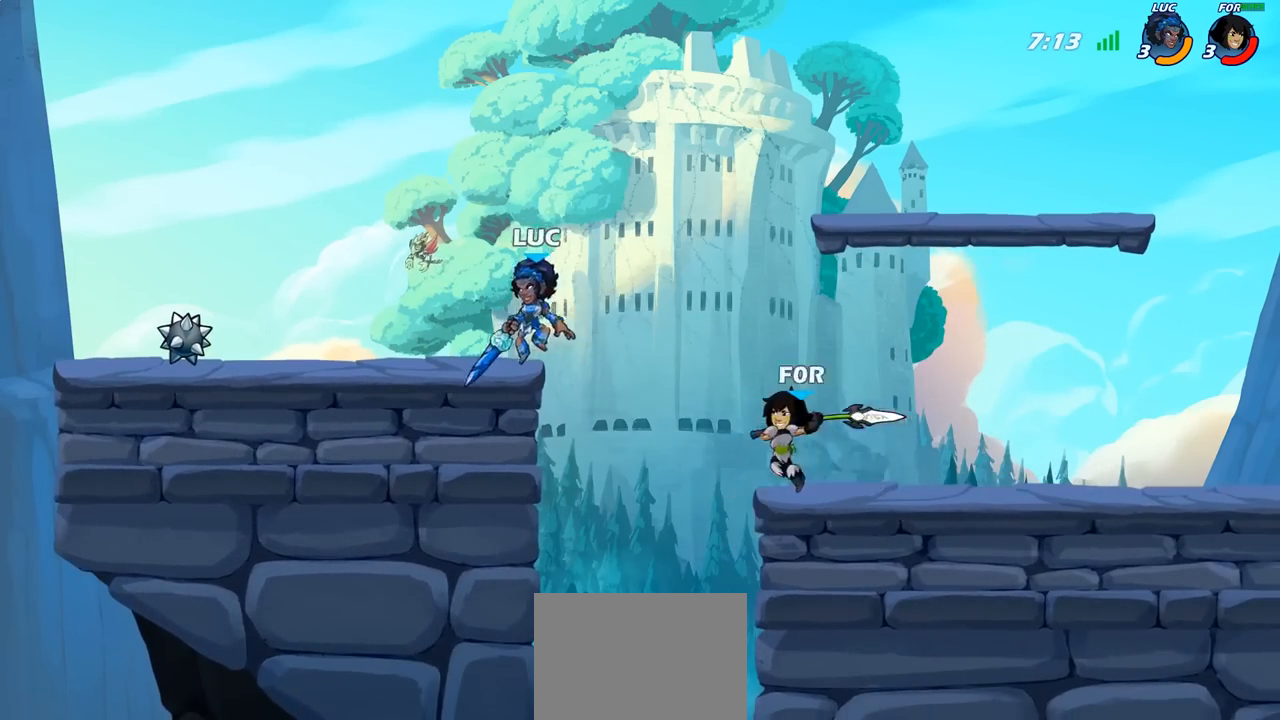
{"buttons": [], "left_stick": "left", "right_stick": "center", "events": [[83, "left_stick", "right"], [200, "R2", "down"], [267, "left_stick", "down"], [283, "SQUARE", "down"], [317, "R2", "up"], [317, "left_stick", "down-left"], [383, "SQUARE", "up"], [467, "left_stick", "left"]]}
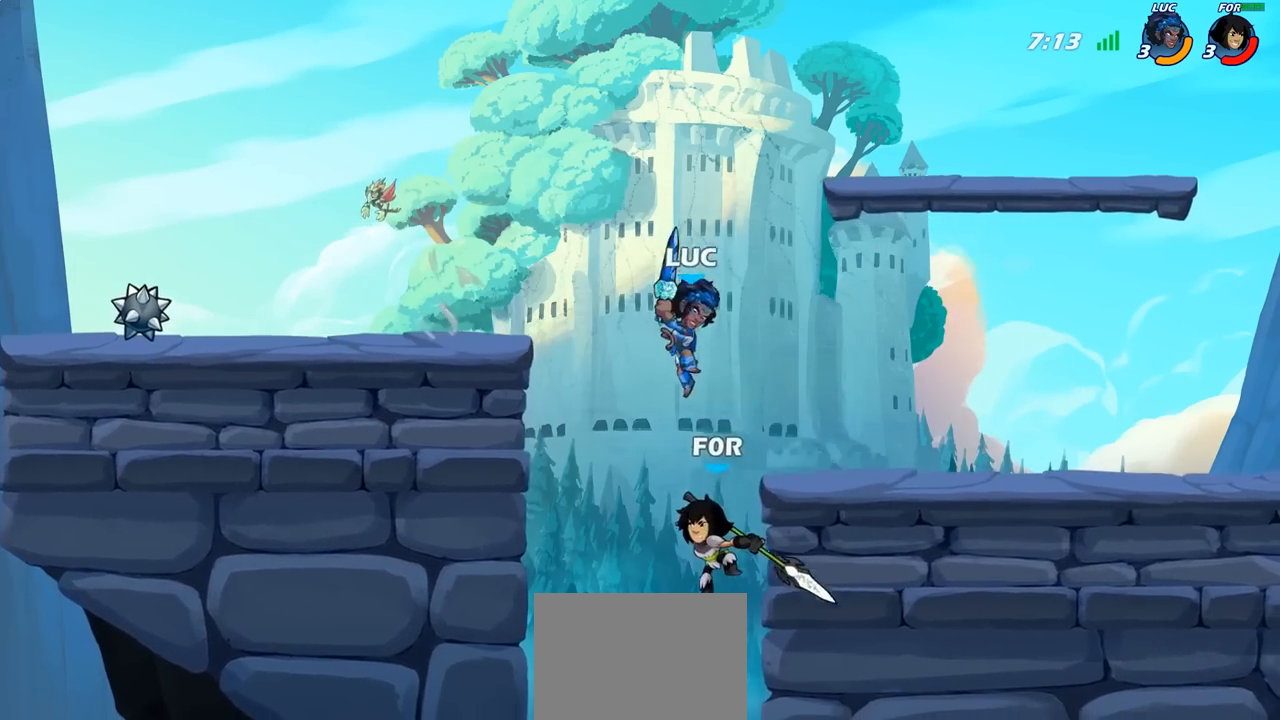
{"buttons": [], "left_stick": "center", "right_stick": "center", "events": [[450, "left_stick", "center"]]}
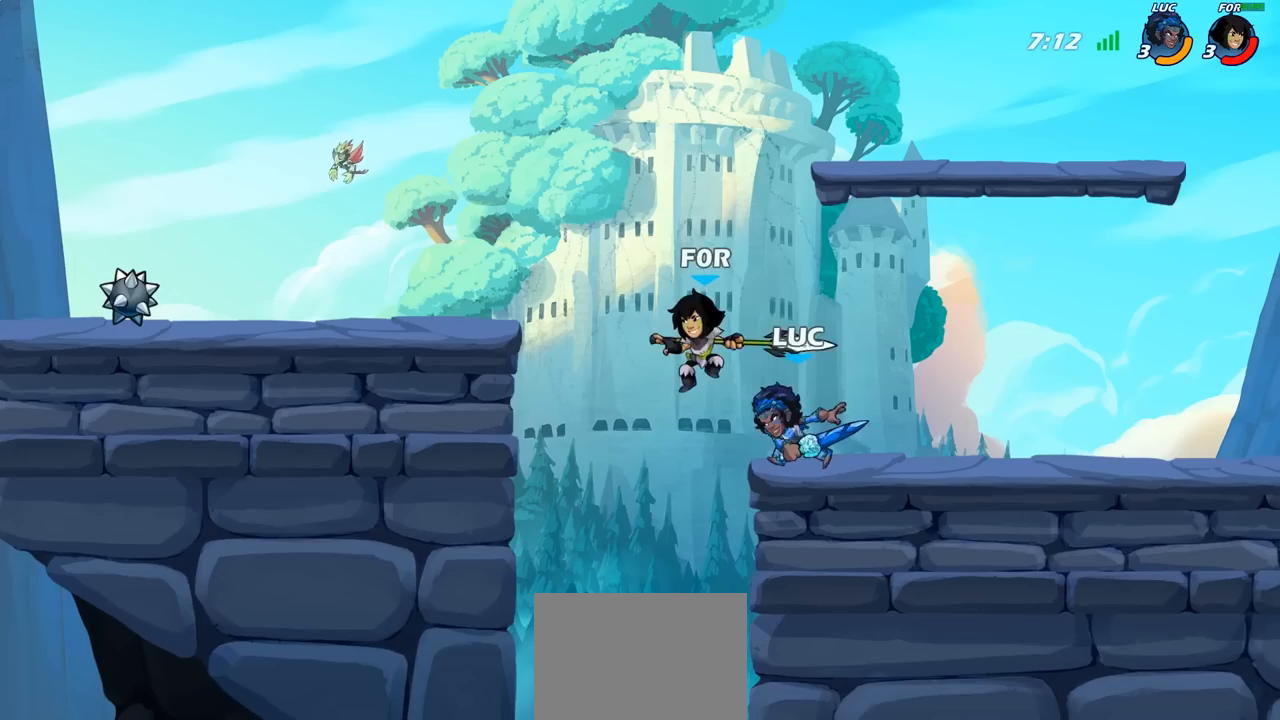
{"buttons": [], "left_stick": "right", "right_stick": "center", "events": [[17, "CROSS", "down"], [83, "SQUARE", "down"], [100, "CROSS", "up"], [100, "right_stick", "down-left"], [133, "SQUARE", "up"], [150, "left_stick", "left"], [167, "right_stick", "center"], [333, "left_stick", "up-left"], [467, "left_stick", "right"]]}
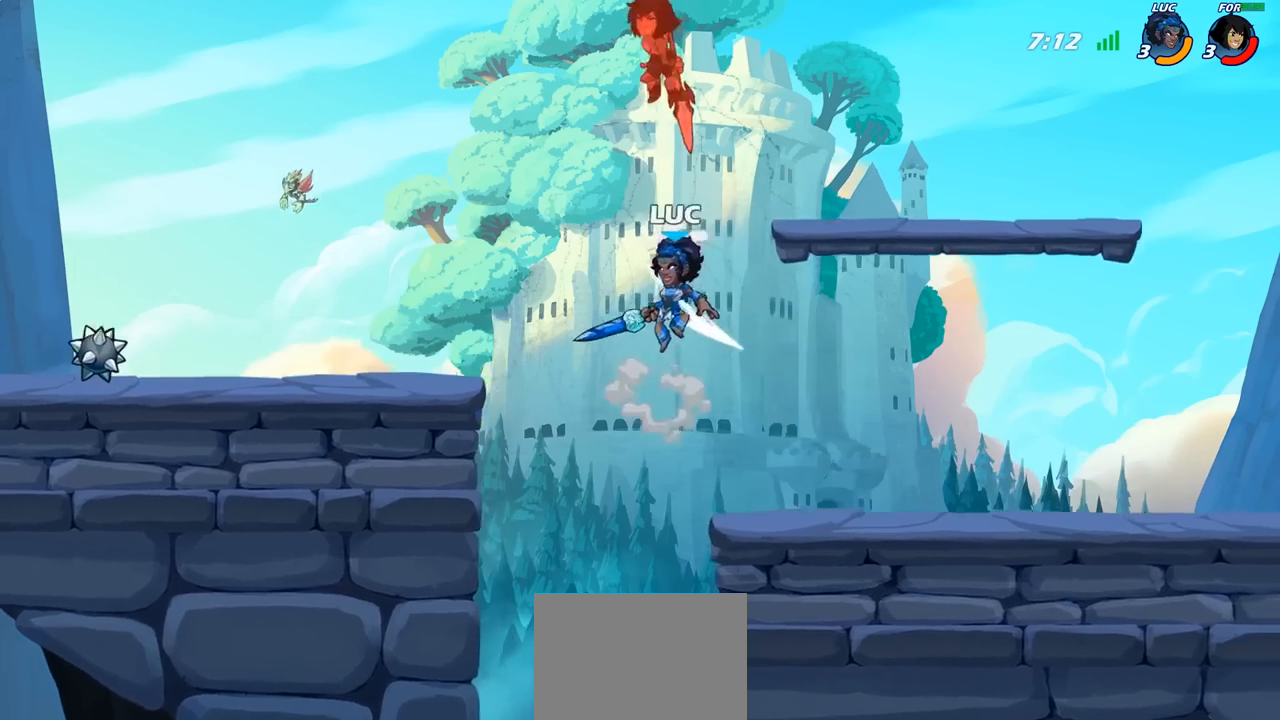
{"buttons": [], "left_stick": "center", "right_stick": "center", "events": [[117, "CROSS", "down"], [183, "left_stick", "center"], [233, "CROSS", "up"], [400, "CROSS", "down"], [500, "CROSS", "up"]]}
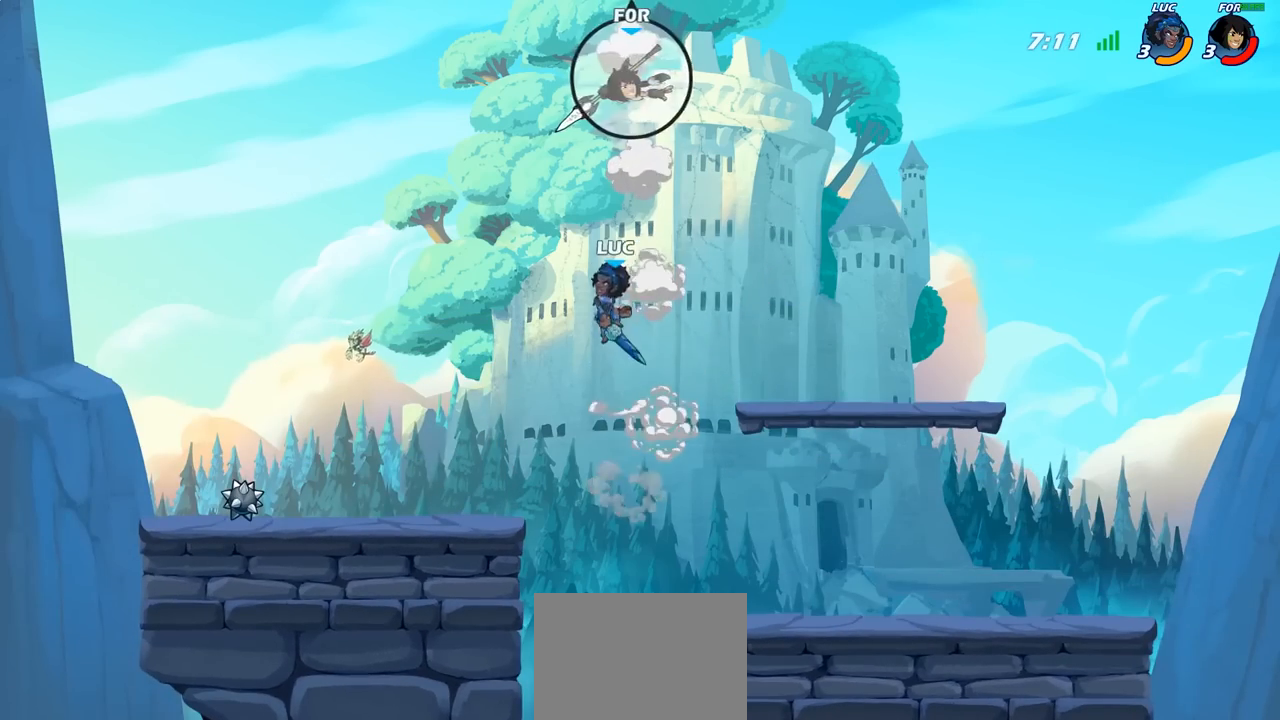
{"buttons": [], "left_stick": "center", "right_stick": "center", "events": [[100, "R2", "down"], [150, "CIRCLE", "down"], [217, "R2", "up"], [250, "CIRCLE", "up"]]}
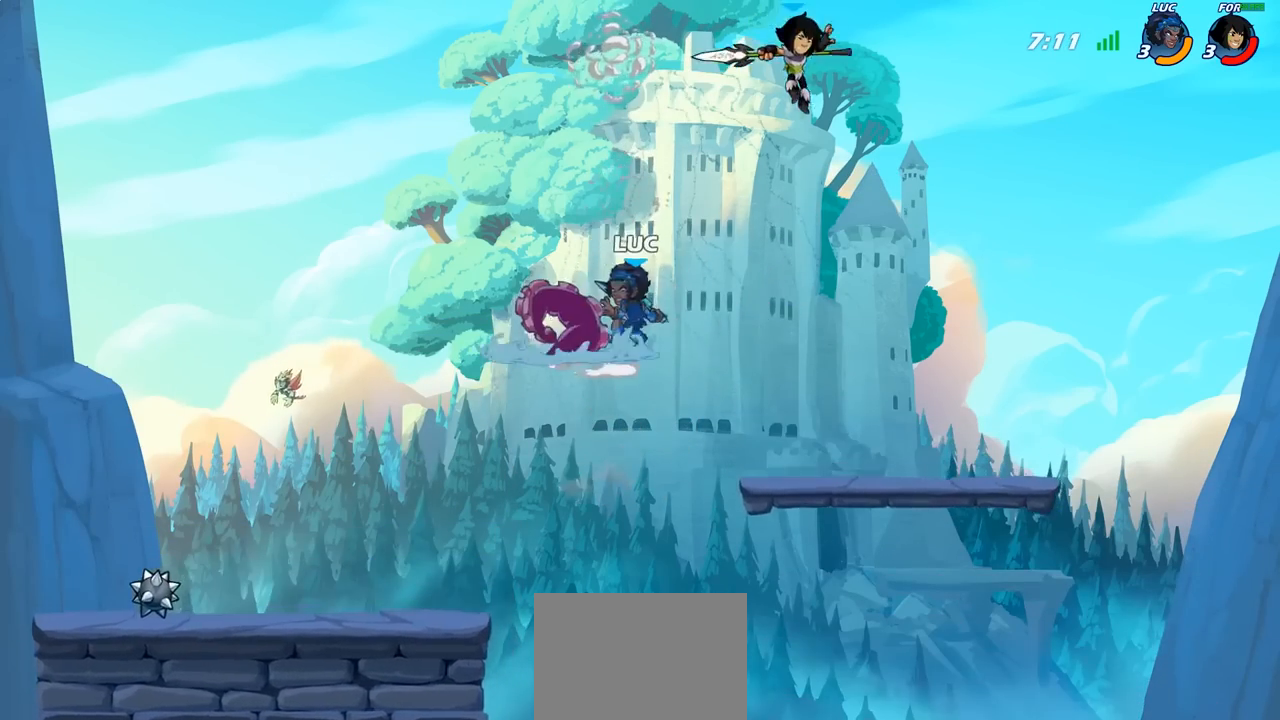
{"buttons": [], "left_stick": "right", "right_stick": "center", "events": [[417, "left_stick", "right"]]}
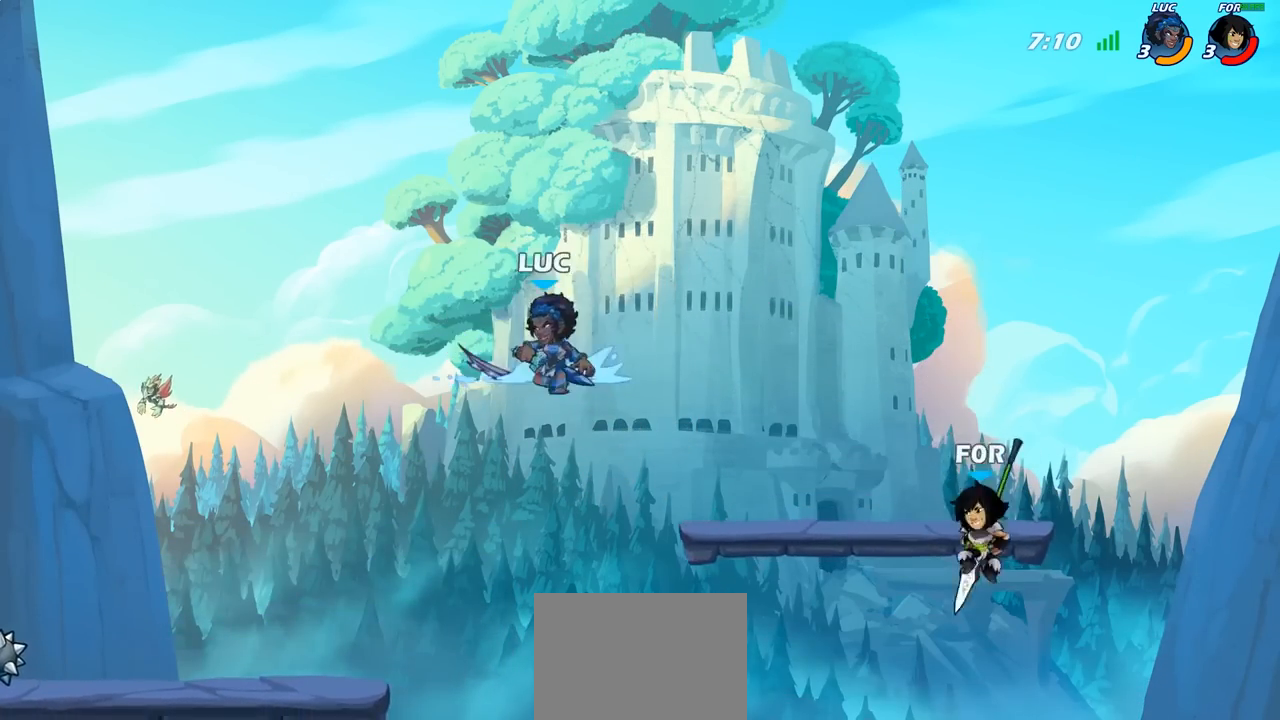
{"buttons": [], "left_stick": "right", "right_stick": "center", "events": [[283, "SQUARE", "down"], [400, "SQUARE", "up"]]}
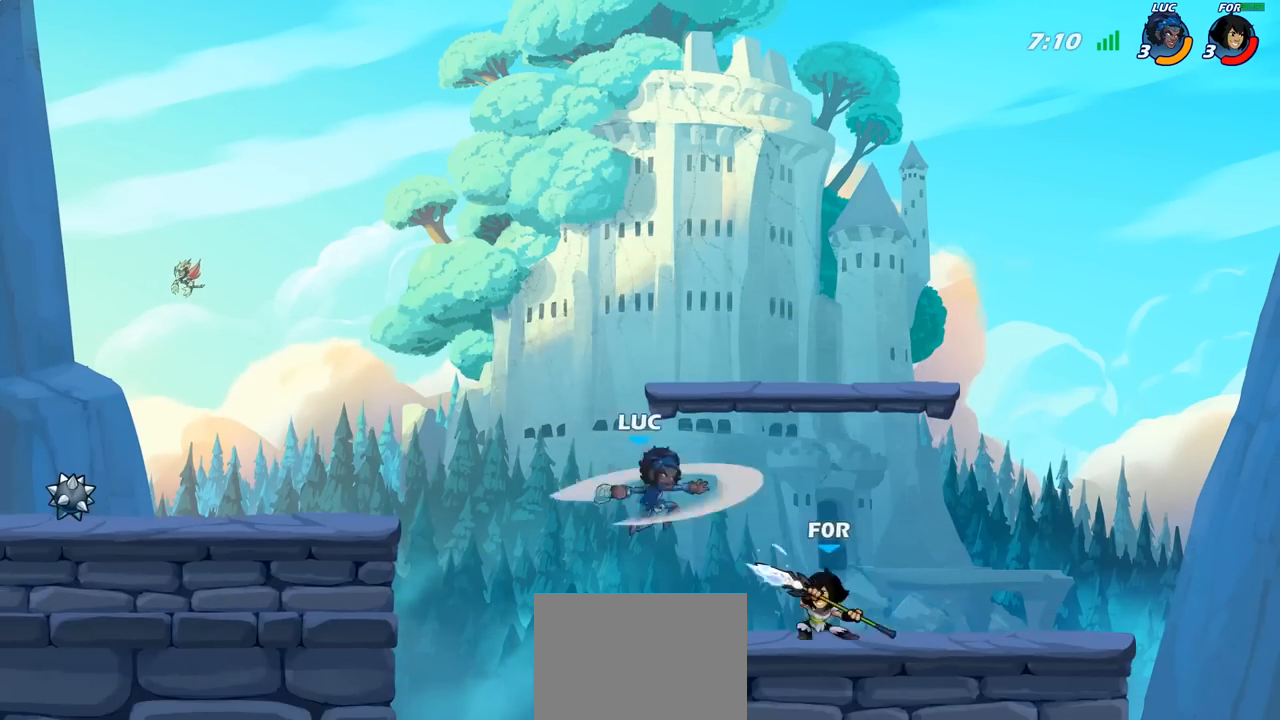
{"buttons": [], "left_stick": "center", "right_stick": "center", "events": [[300, "left_stick", "center"]]}
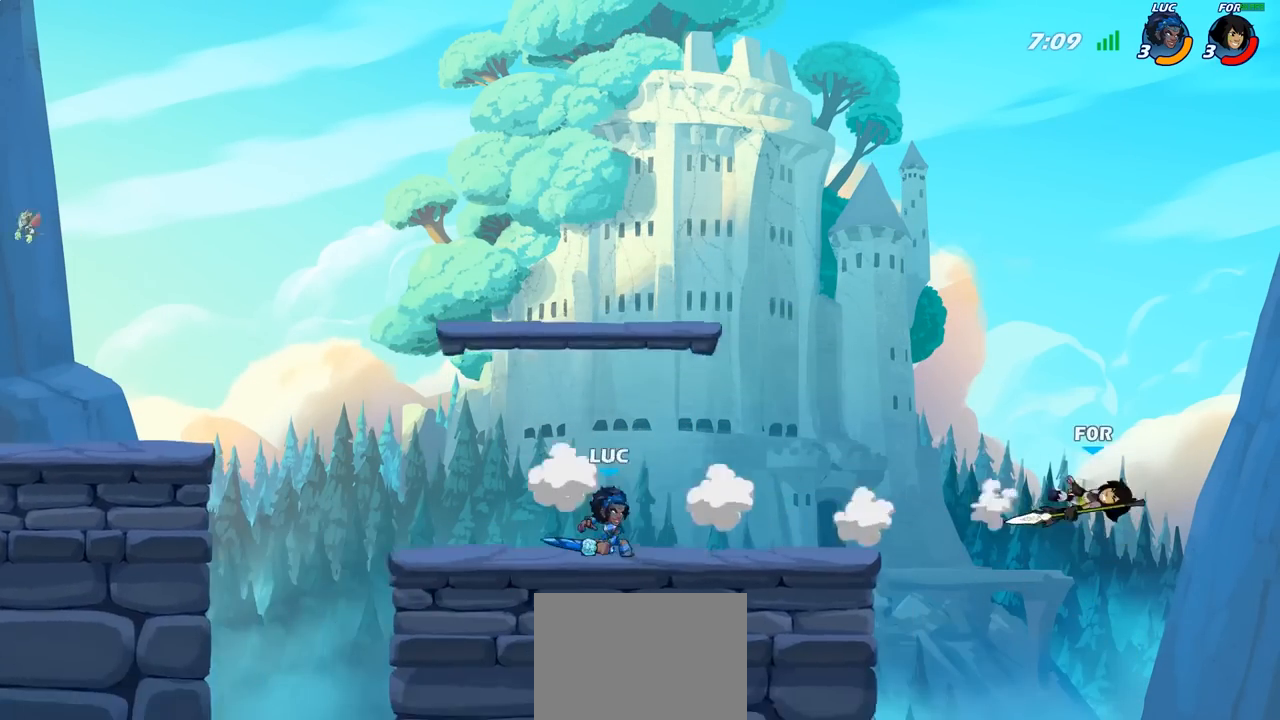
{"buttons": [], "left_stick": "right", "right_stick": "center", "events": [[300, "left_stick", "right"]]}
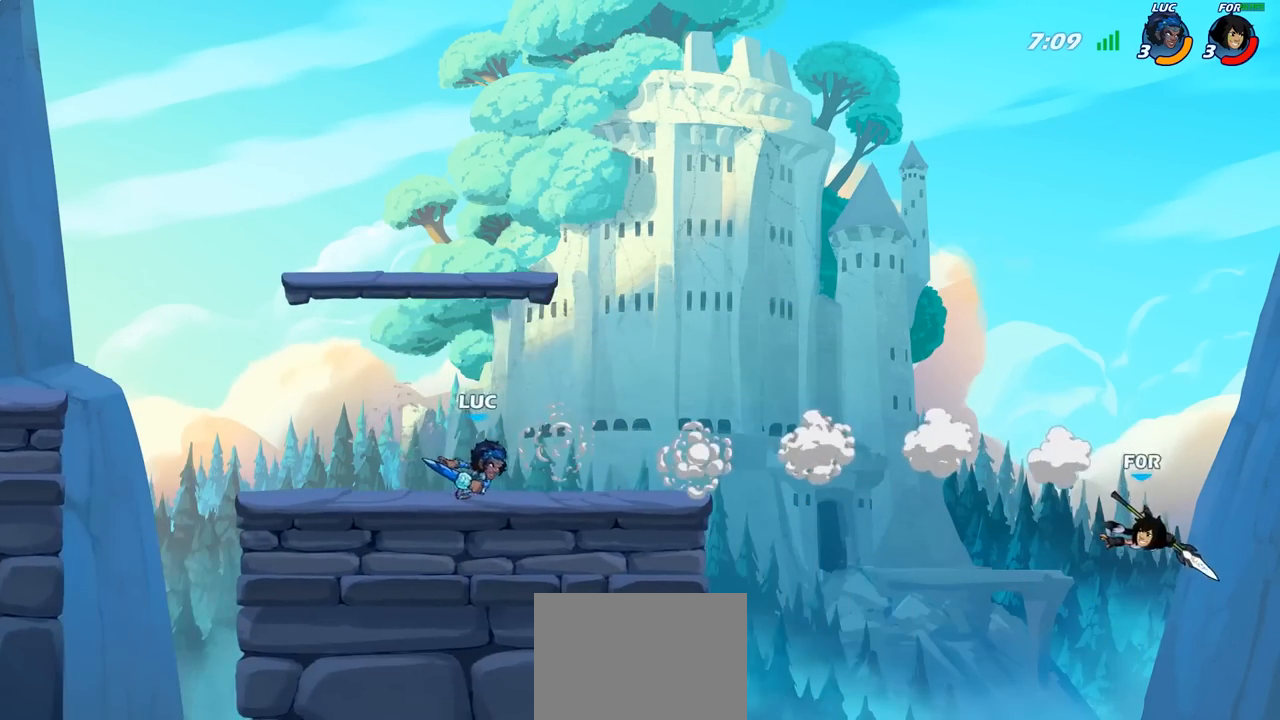
{"buttons": [], "left_stick": "down-left", "right_stick": "center", "events": [[33, "left_stick", "down"], [50, "R2", "down"], [100, "CIRCLE", "down"], [167, "R2", "up"], [217, "CIRCLE", "up"], [233, "left_stick", "down-left"]]}
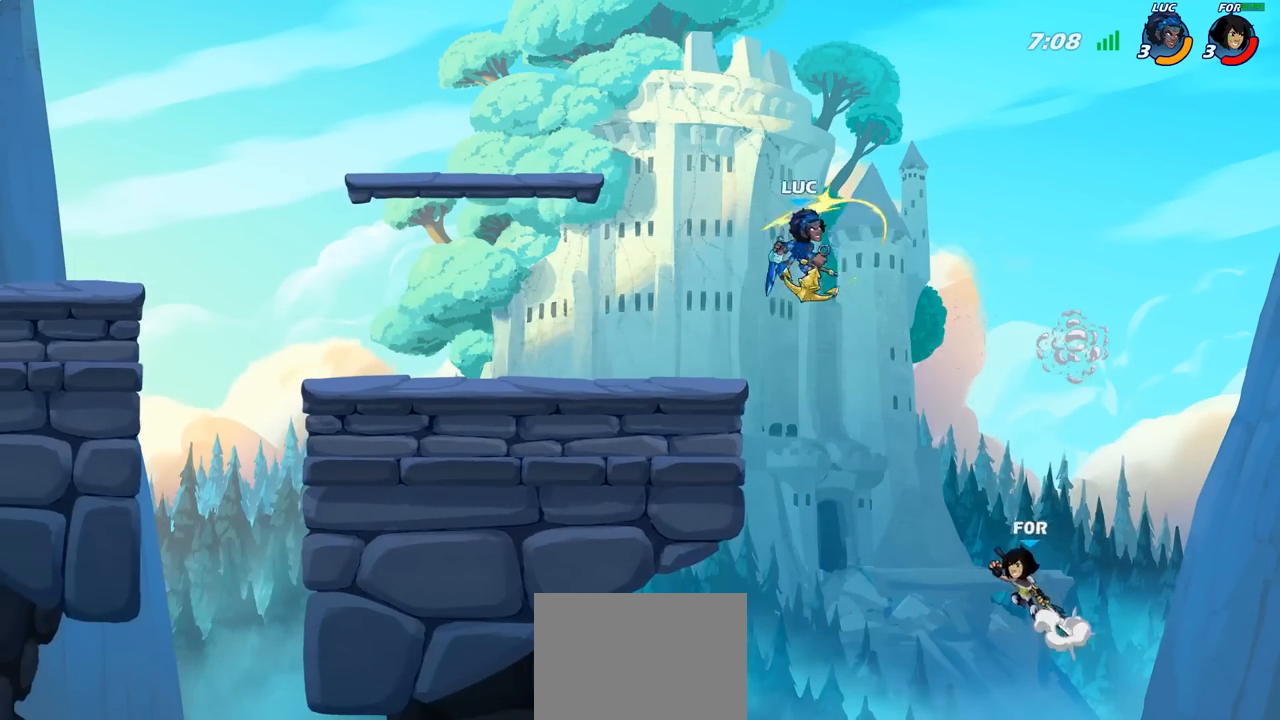
{"buttons": [], "left_stick": "center", "right_stick": "center", "events": [[83, "CIRCLE", "down"], [200, "CIRCLE", "up"], [367, "left_stick", "center"]]}
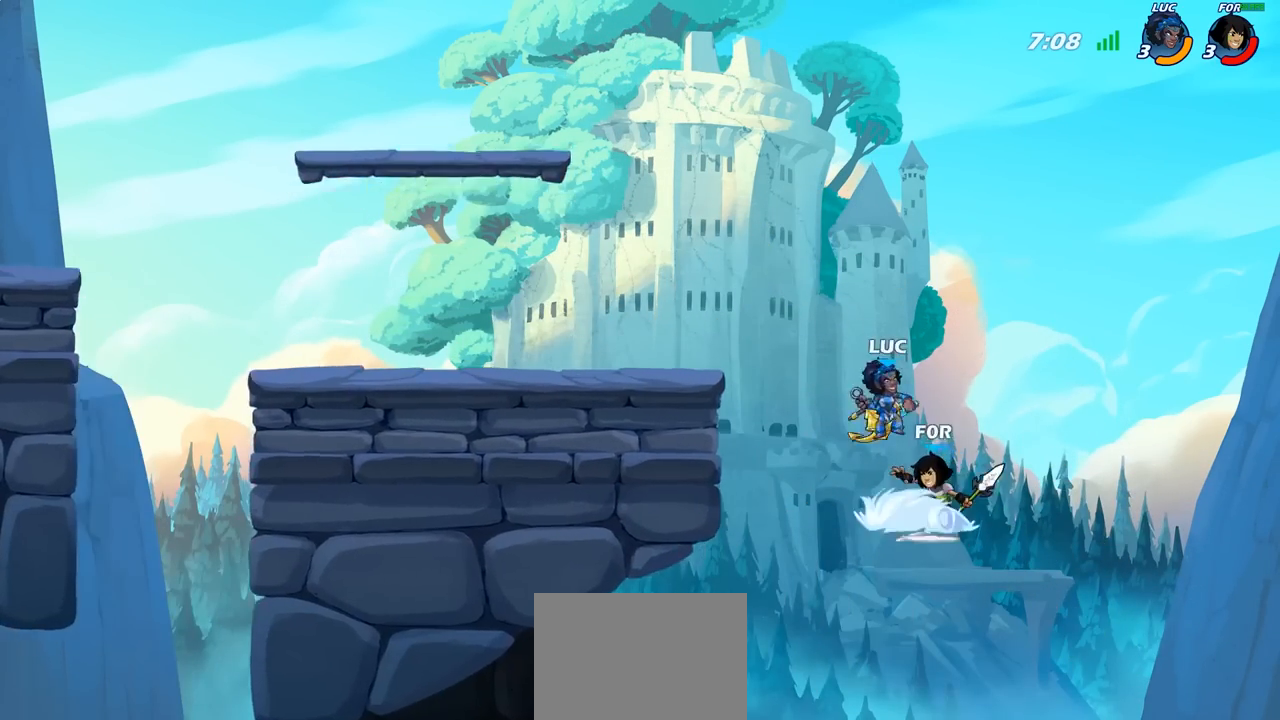
{"buttons": [], "left_stick": "center", "right_stick": "center", "events": []}
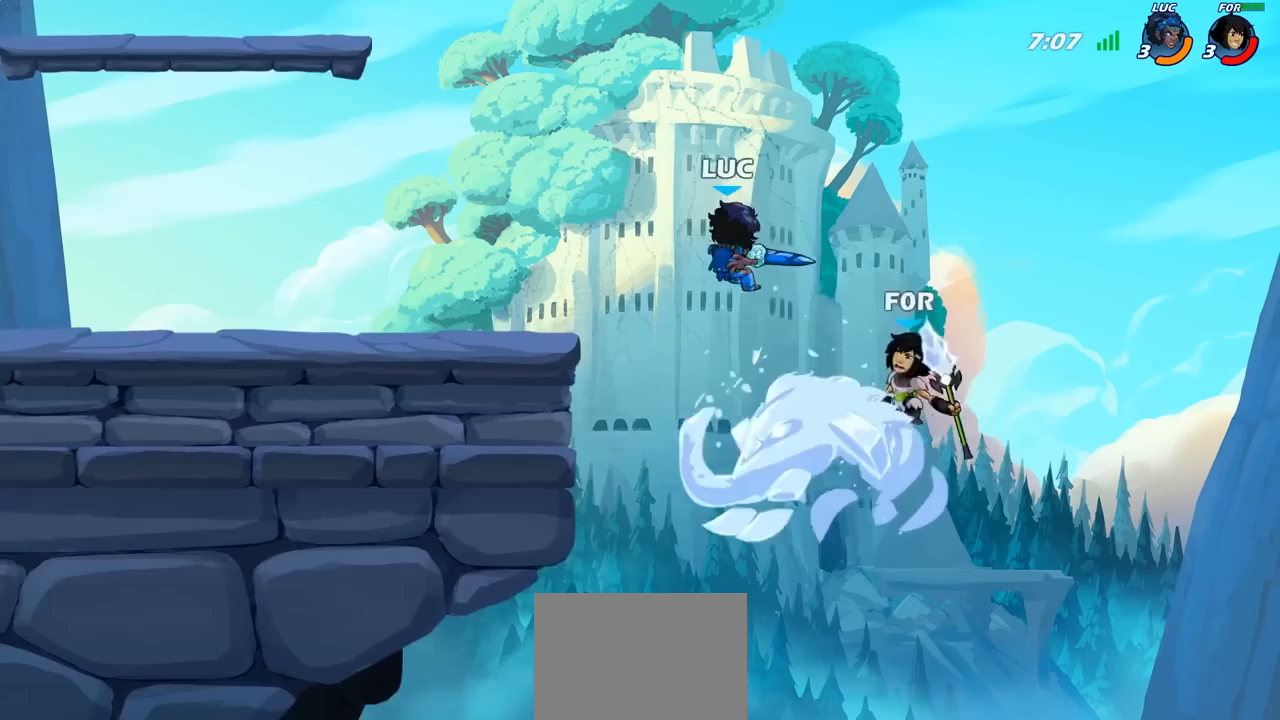
{"buttons": ["R2"], "left_stick": "right", "right_stick": "center", "events": [[267, "left_stick", "right"], [483, "R2", "down"]]}
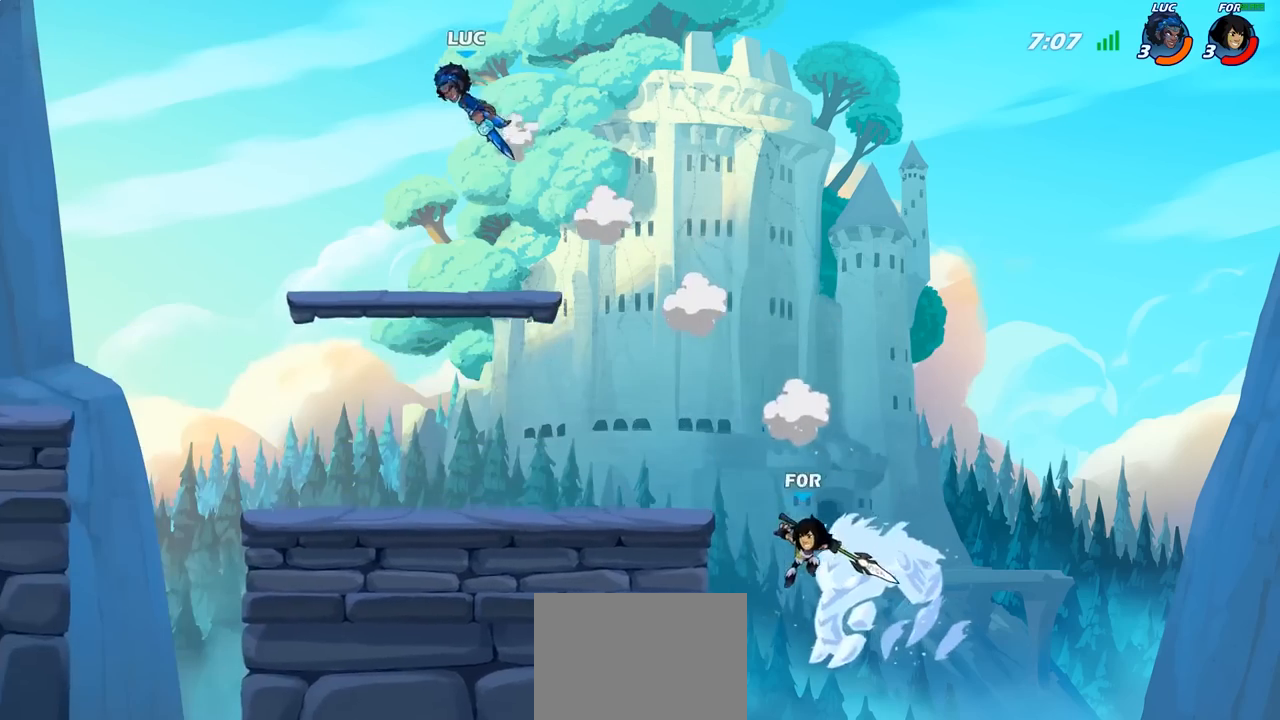
{"buttons": [], "left_stick": "down", "right_stick": "center", "events": [[167, "R2", "up"], [483, "left_stick", "down"]]}
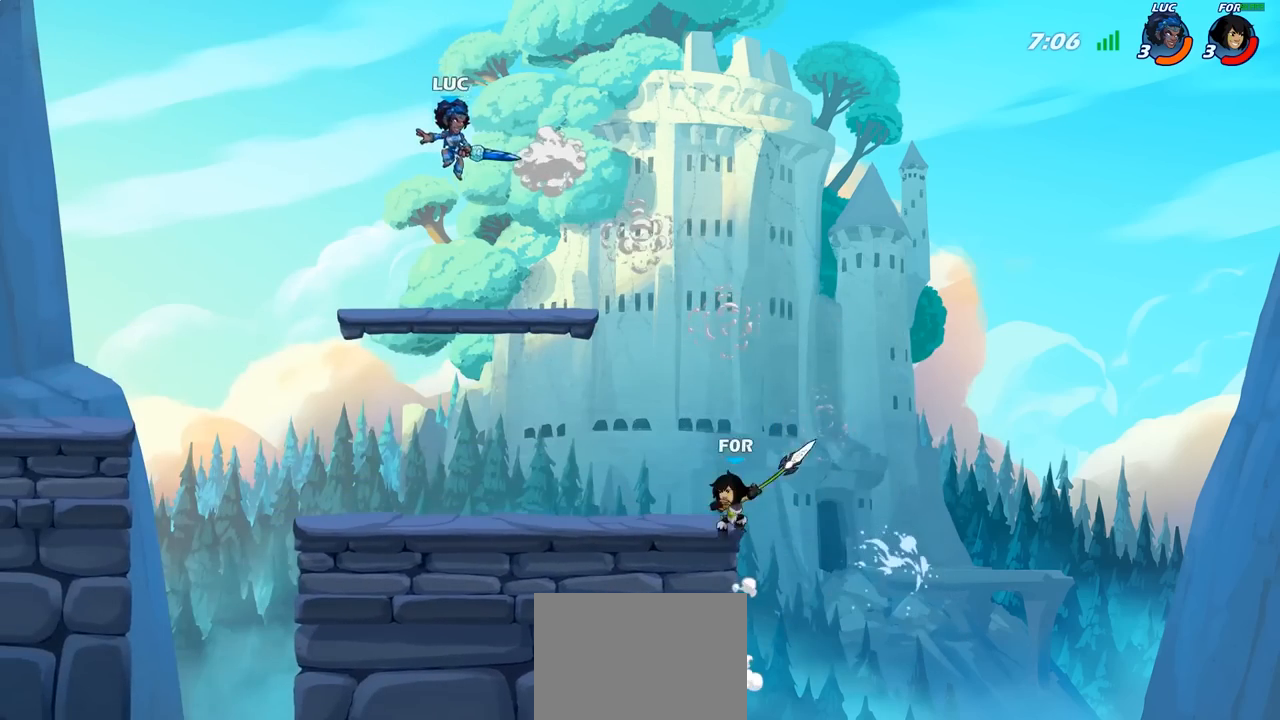
{"buttons": [], "left_stick": "center", "right_stick": "center", "events": [[183, "left_stick", "right"], [267, "SQUARE", "down"], [367, "SQUARE", "up"], [450, "left_stick", "center"]]}
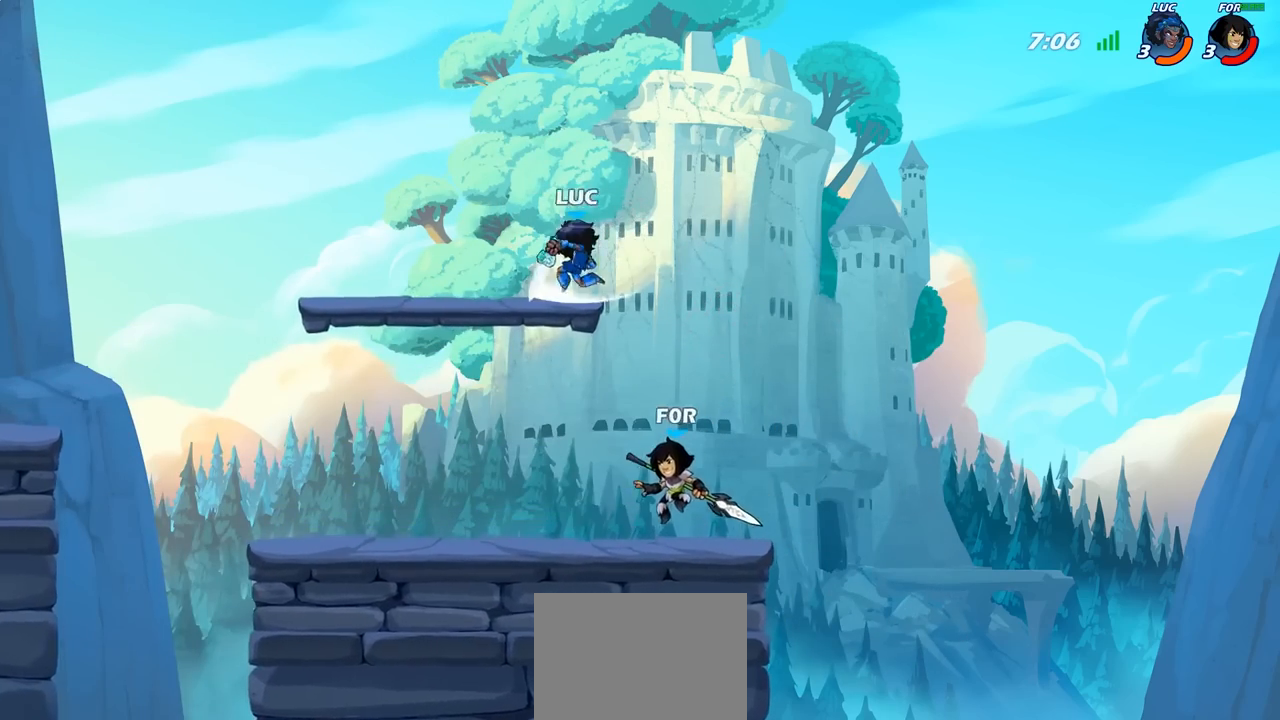
{"buttons": ["CROSS"], "left_stick": "left", "right_stick": "center", "events": [[317, "left_stick", "left"], [500, "CROSS", "down"]]}
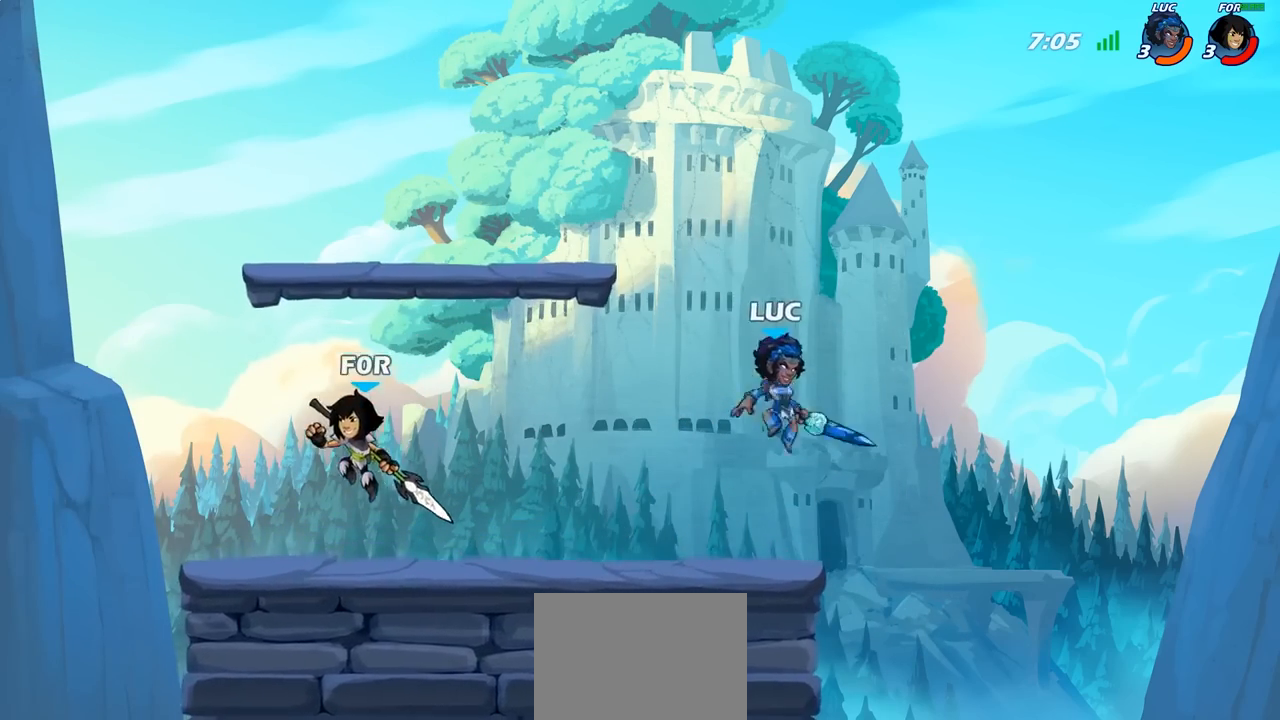
{"buttons": [], "left_stick": "up-left", "right_stick": "center", "events": [[117, "CROSS", "up"], [250, "left_stick", "down-left"], [500, "left_stick", "up-left"]]}
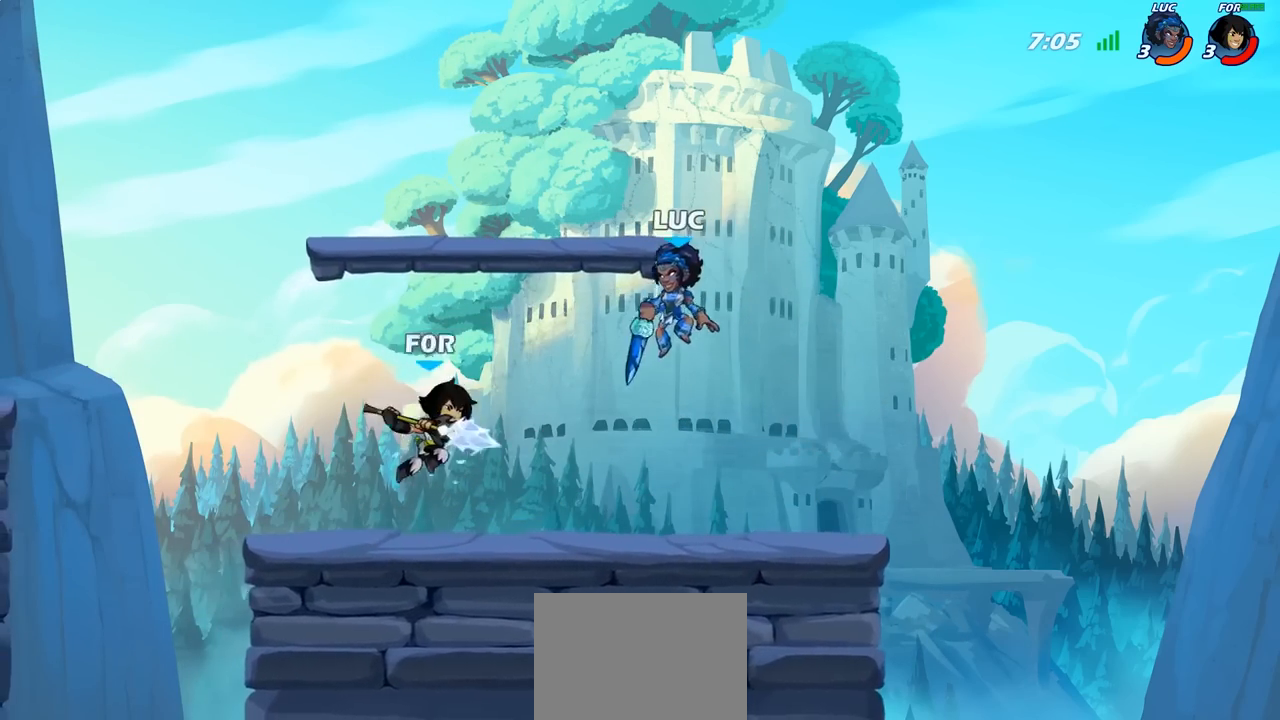
{"buttons": ["SQUARE"], "left_stick": "right", "right_stick": "center", "events": [[33, "R2", "down"], [217, "left_stick", "down-left"], [267, "R2", "up"], [317, "left_stick", "down-right"], [400, "left_stick", "right"], [433, "SQUARE", "down"]]}
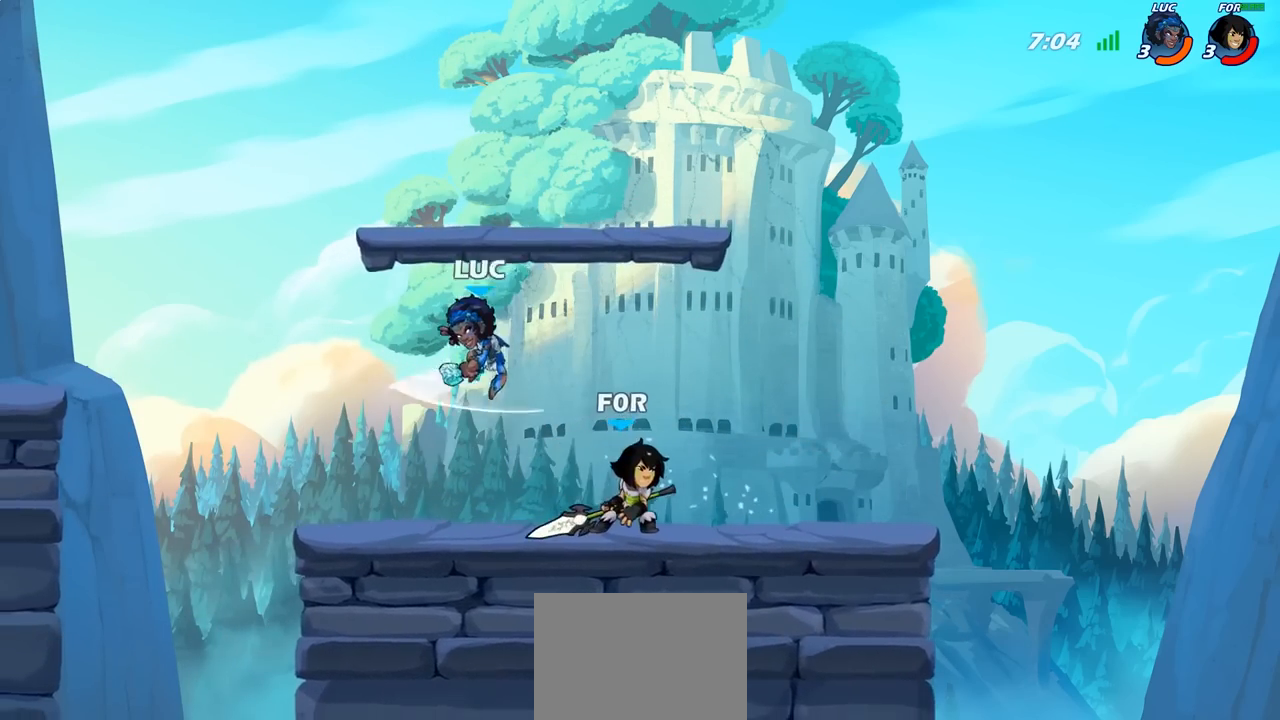
{"buttons": [], "left_stick": "center", "right_stick": "center", "events": [[17, "SQUARE", "up"], [50, "left_stick", "center"]]}
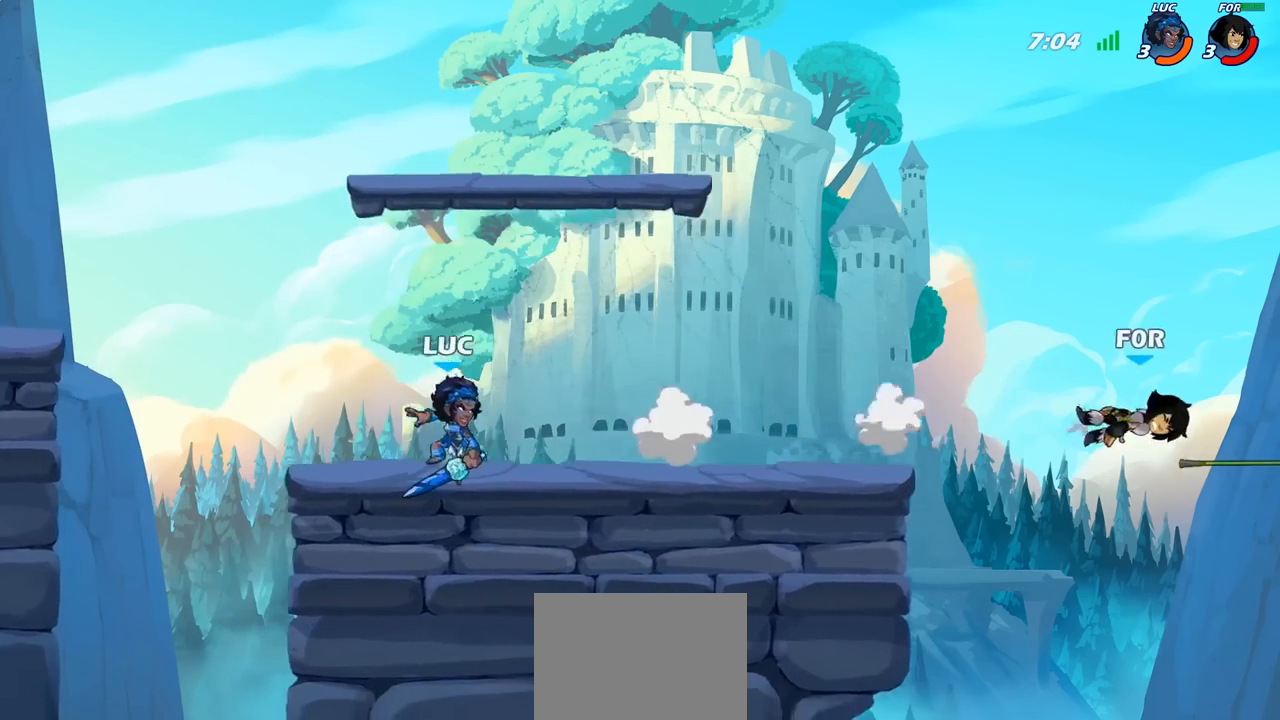
{"buttons": [], "left_stick": "center", "right_stick": "center", "events": []}